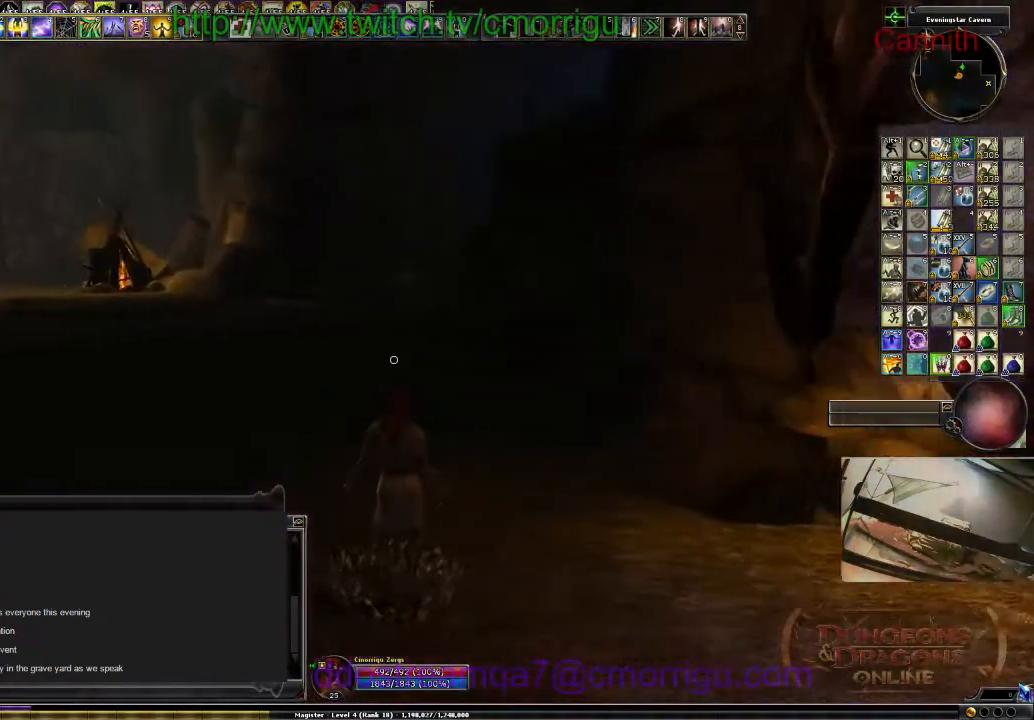
Gameplay with keyboard; each line is a JSON object with the keys held at the frame after it. "events" lists presses ("down") and releases ("up") of ".", "/", "0", "1", "2", "3", "4", "5", "6", "7", "8", "9", "a", "b", "backslash", "backspace", "c", "caps_lock", "comma", "ctrl_l", "ctrl_r", "d", "e", "equals", "escape", "f", "f1", "f10", "f11", "f12", "f2", "f3", "f4", "f5", "f6", "f7", "f8", "f9", "g", "h", "i", "j", "k", "l", "lbracket", "m", "minus", "n", "o", "p", "q", "quote", "r", "rbracket", "return", "s", "semicolon", "shift_l", "shift_r", "space", "t", "tab", "tilde", "u", "v", "w", "x", "y" and "z" between this image and that frame as [ms after this image, input, new state], when the widget could be followed in between. No other keys are recorded. Mouse input is not recorded.
{"keys": ["a", "w"], "events": []}
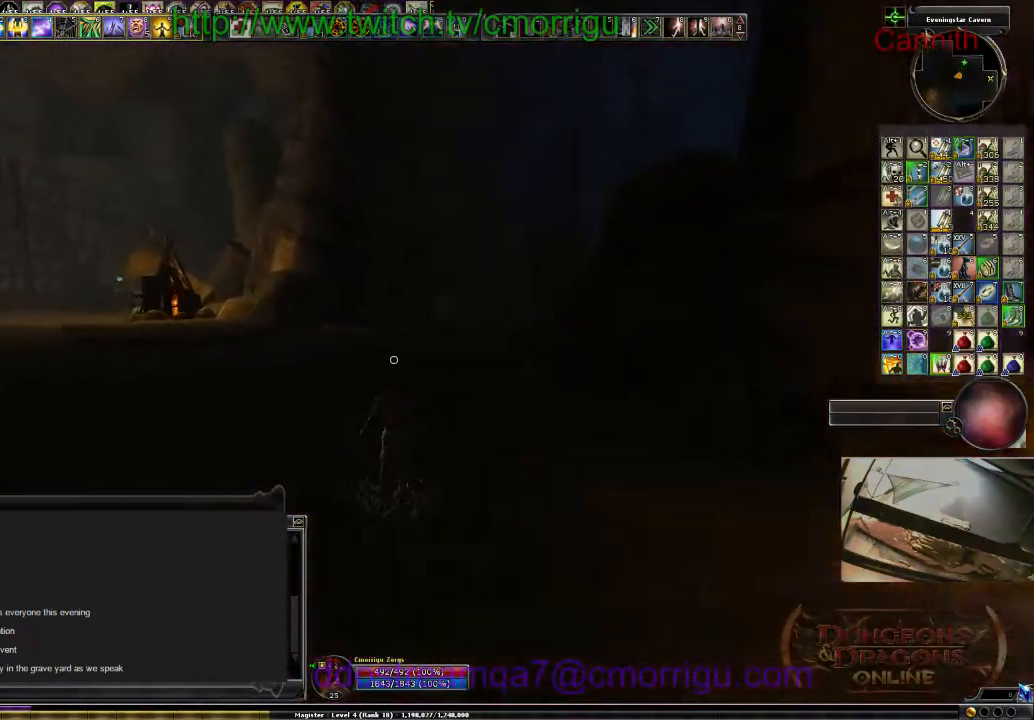
{"keys": ["a", "w"], "events": []}
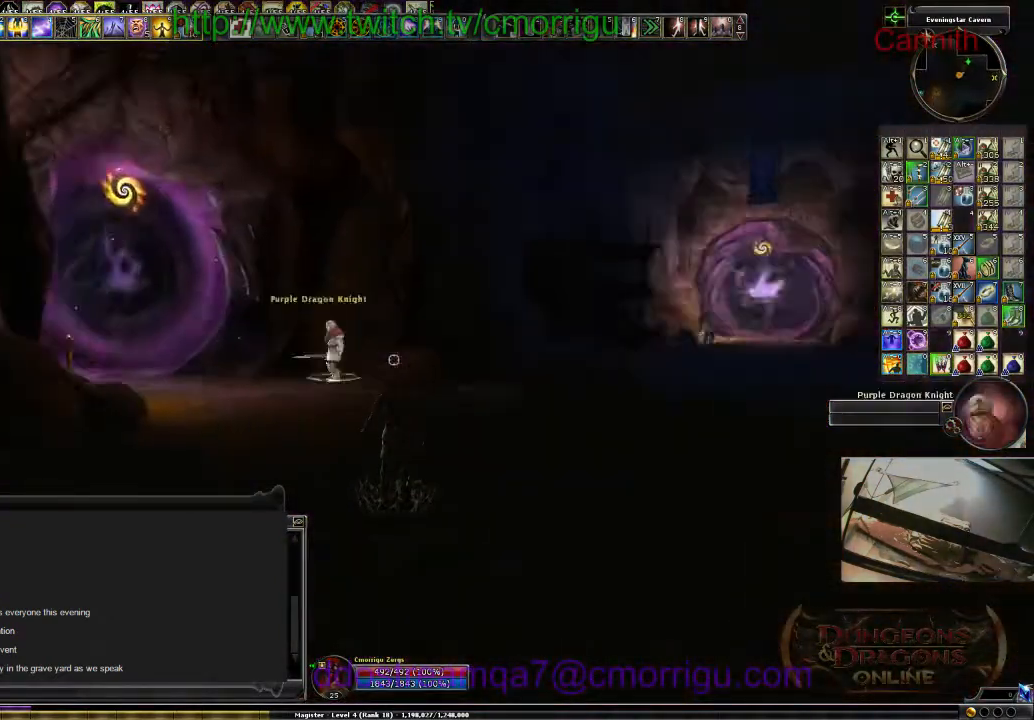
{"keys": ["w"], "events": [[66, "a", "up"]]}
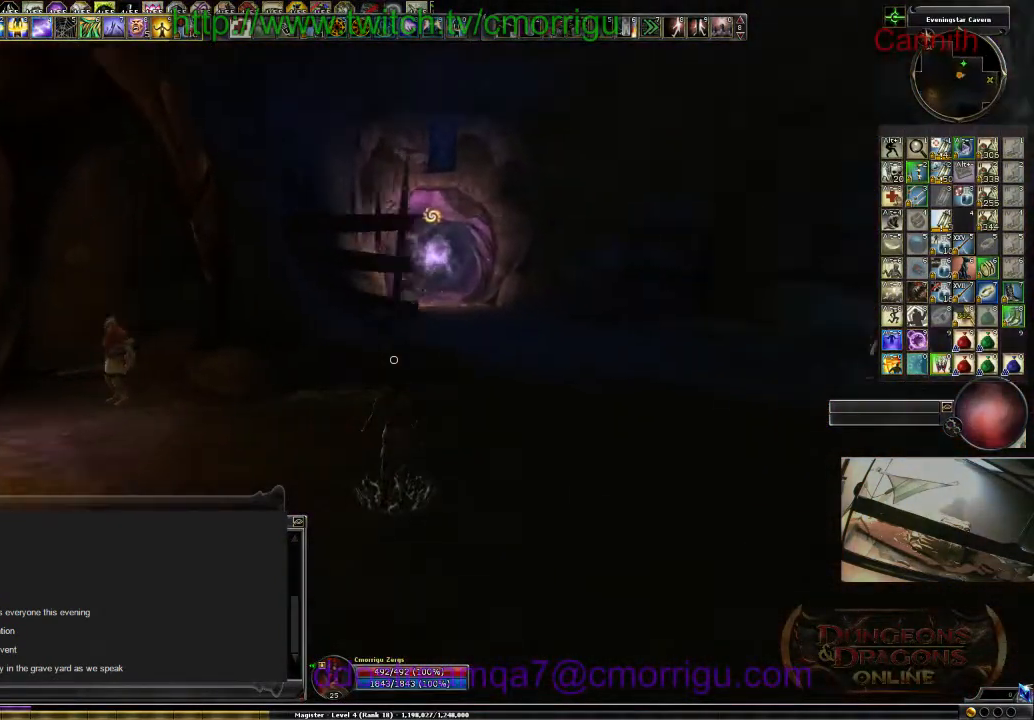
{"keys": ["w"], "events": []}
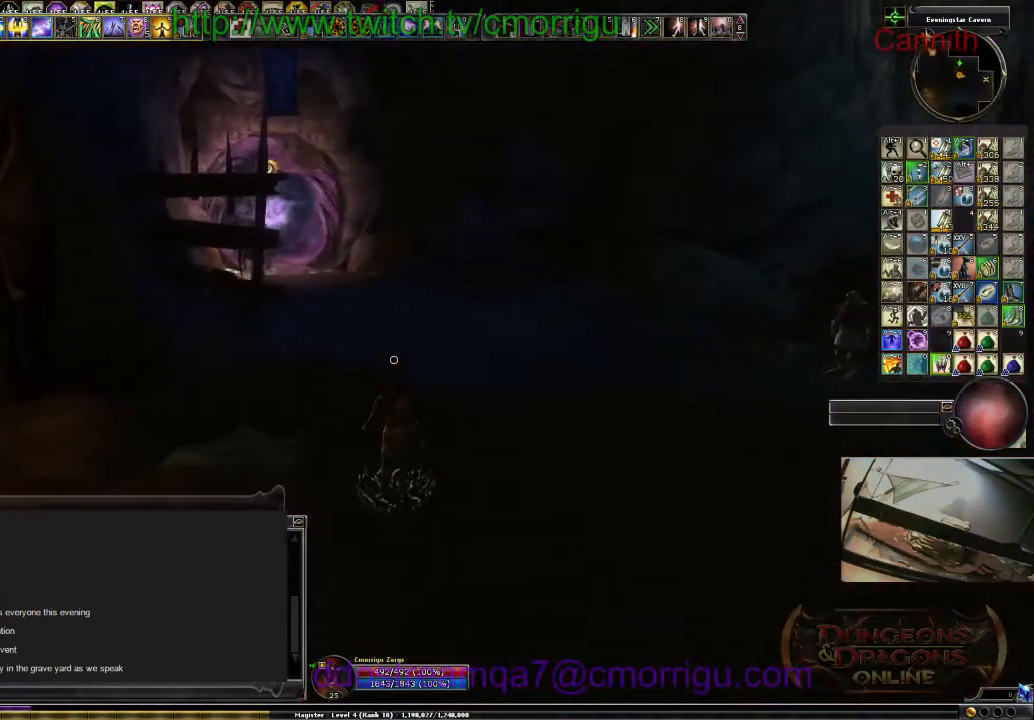
{"keys": ["w"], "events": []}
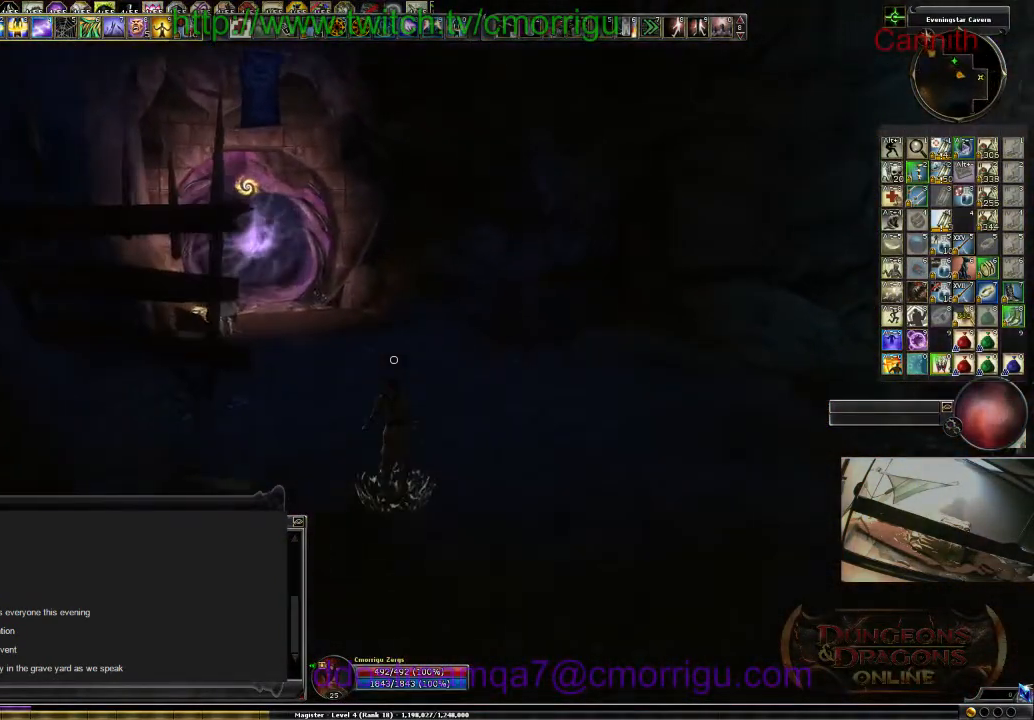
{"keys": ["w"], "events": []}
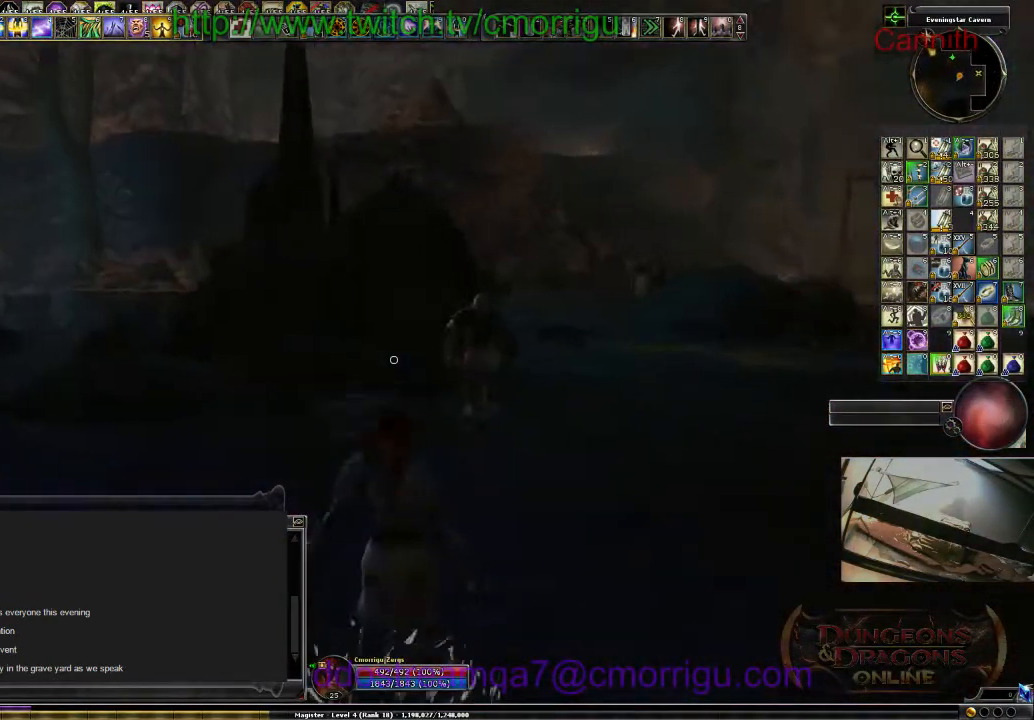
{"keys": ["d", "w"], "events": [[66, "d", "down"]]}
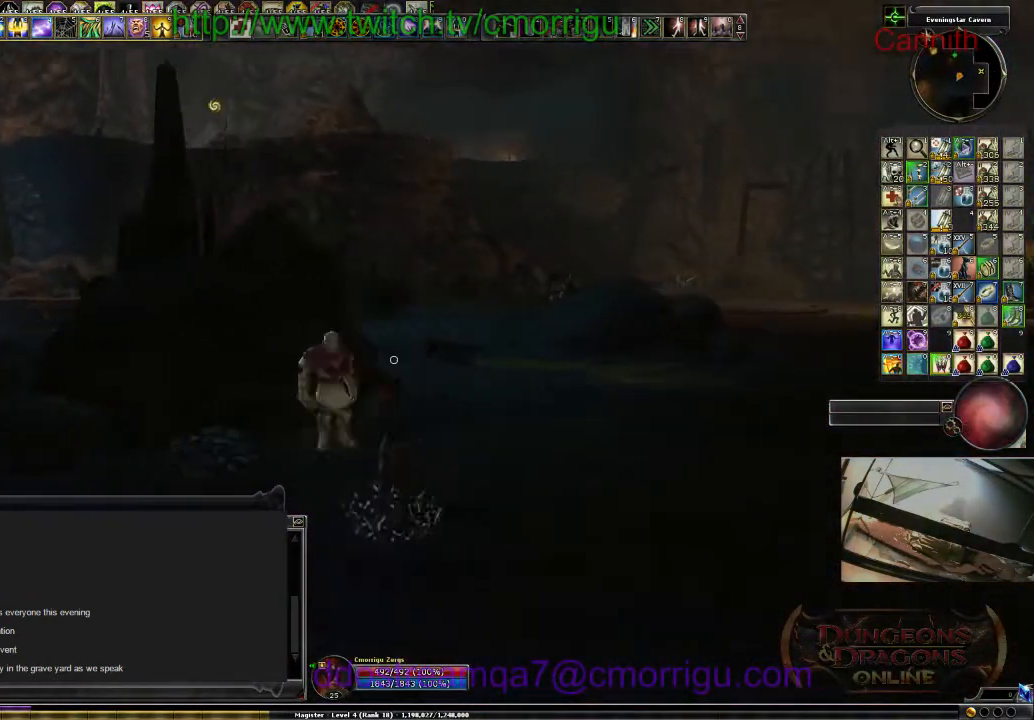
{"keys": ["w"], "events": [[233, "d", "up"]]}
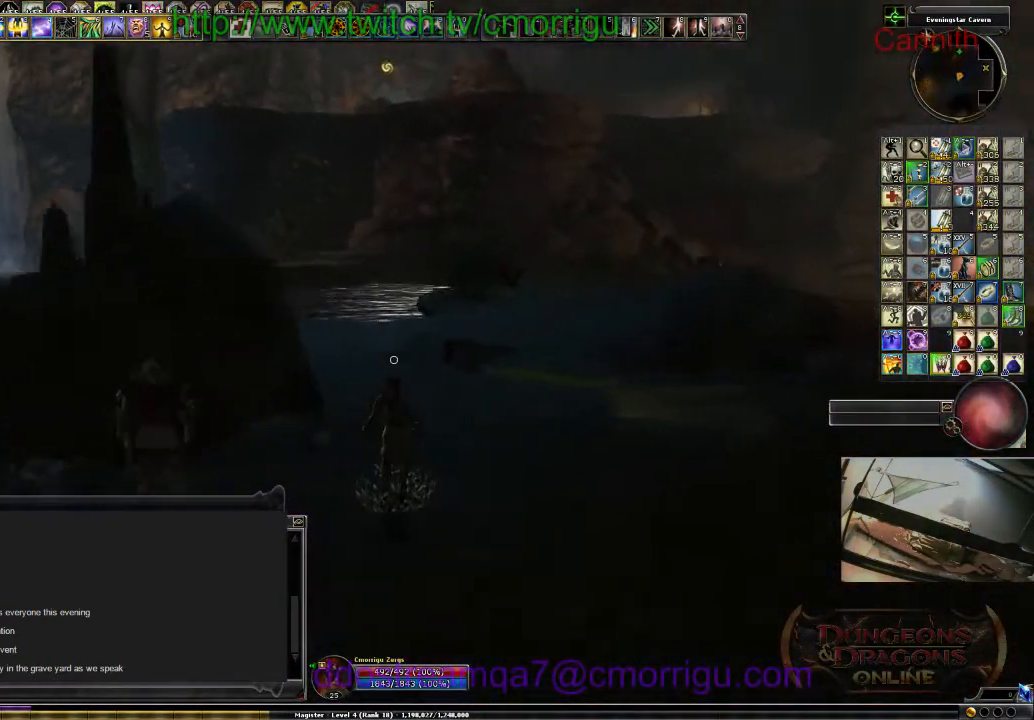
{"keys": ["d", "w"], "events": [[333, "d", "down"]]}
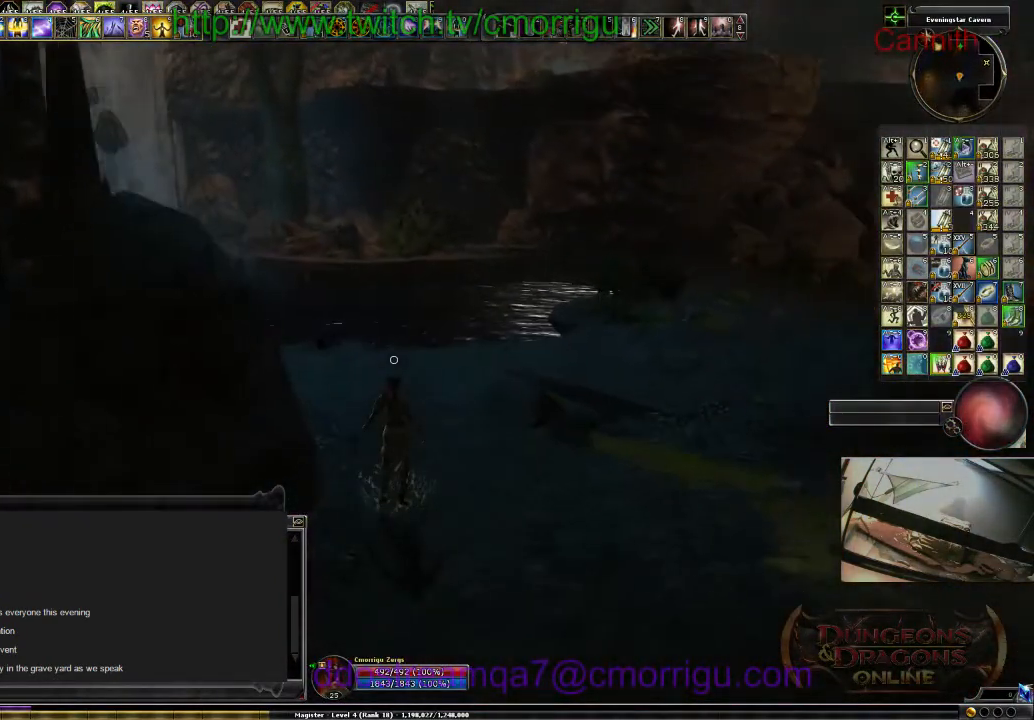
{"keys": [], "events": [[66, "w", "up"], [466, "d", "up"]]}
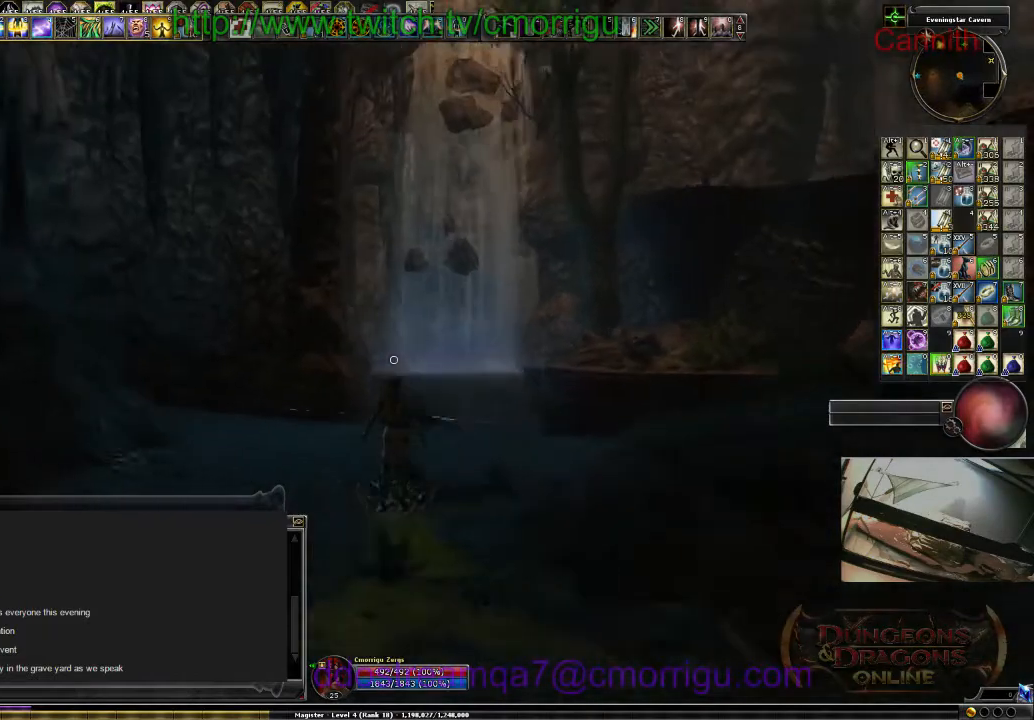
{"keys": ["w"], "events": [[366, "w", "down"]]}
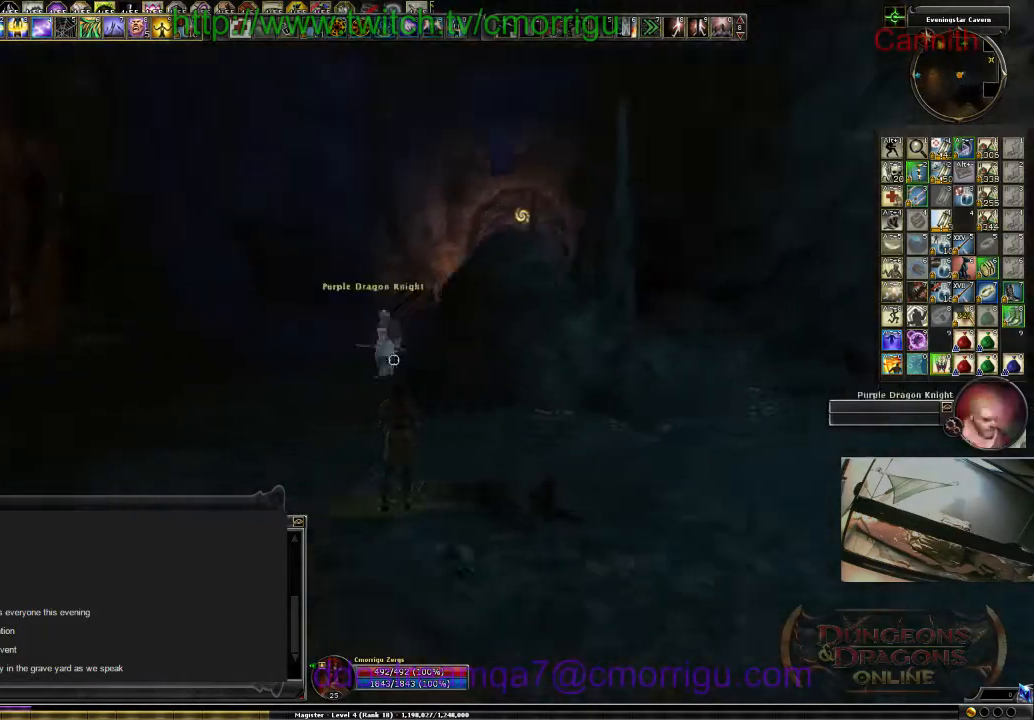
{"keys": ["w"], "events": [[300, "d", "down"], [500, "d", "up"]]}
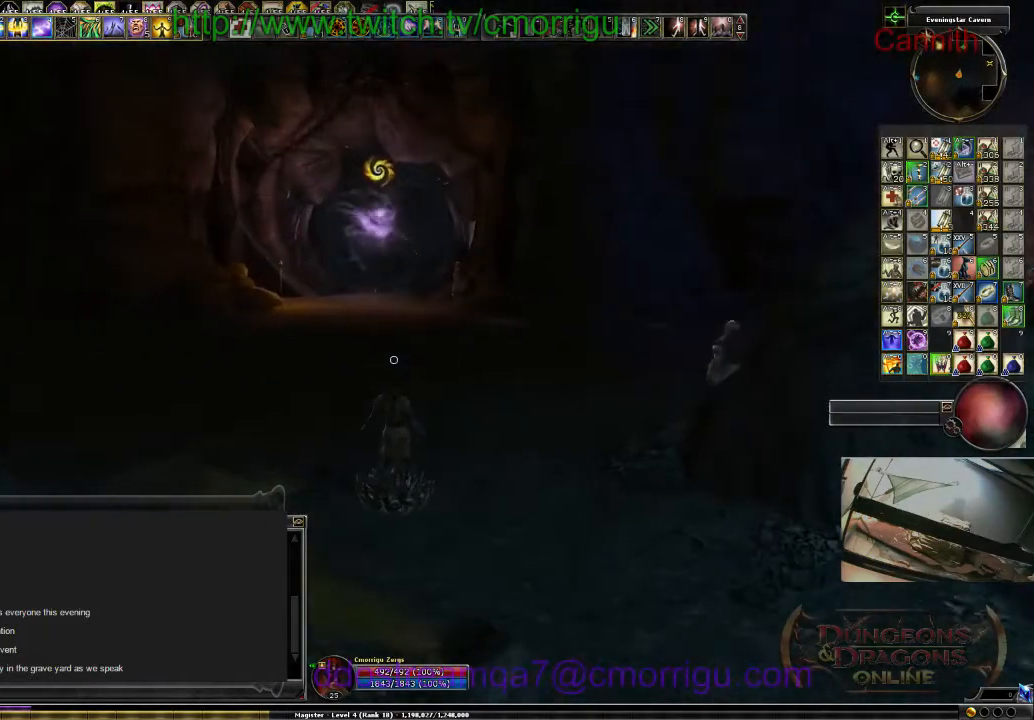
{"keys": ["w"], "events": []}
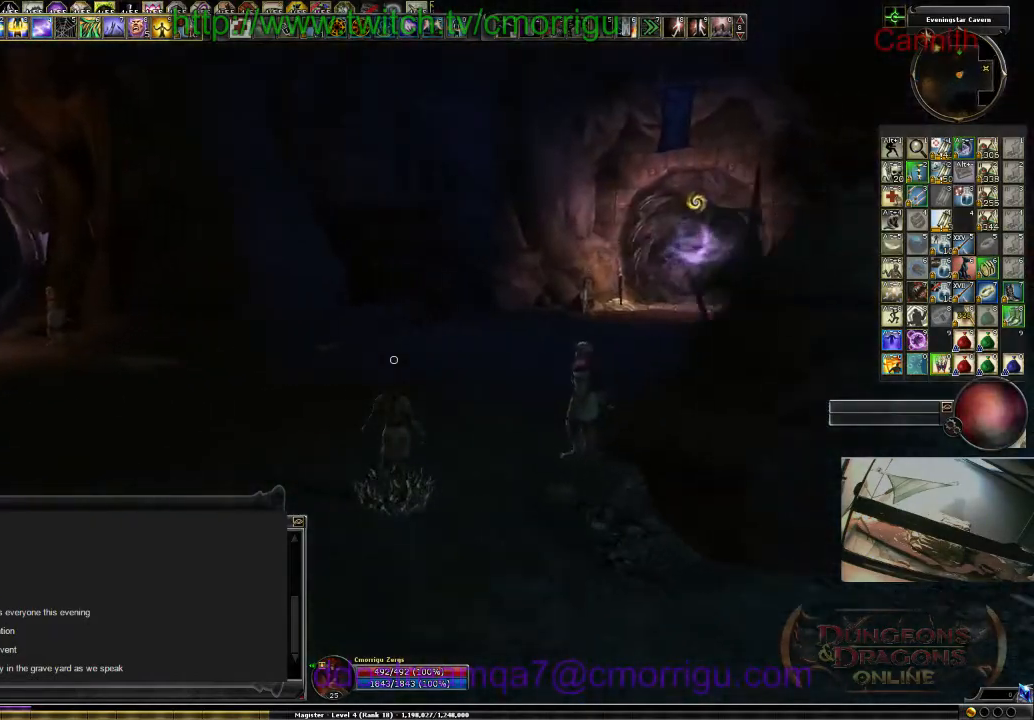
{"keys": ["w"], "events": []}
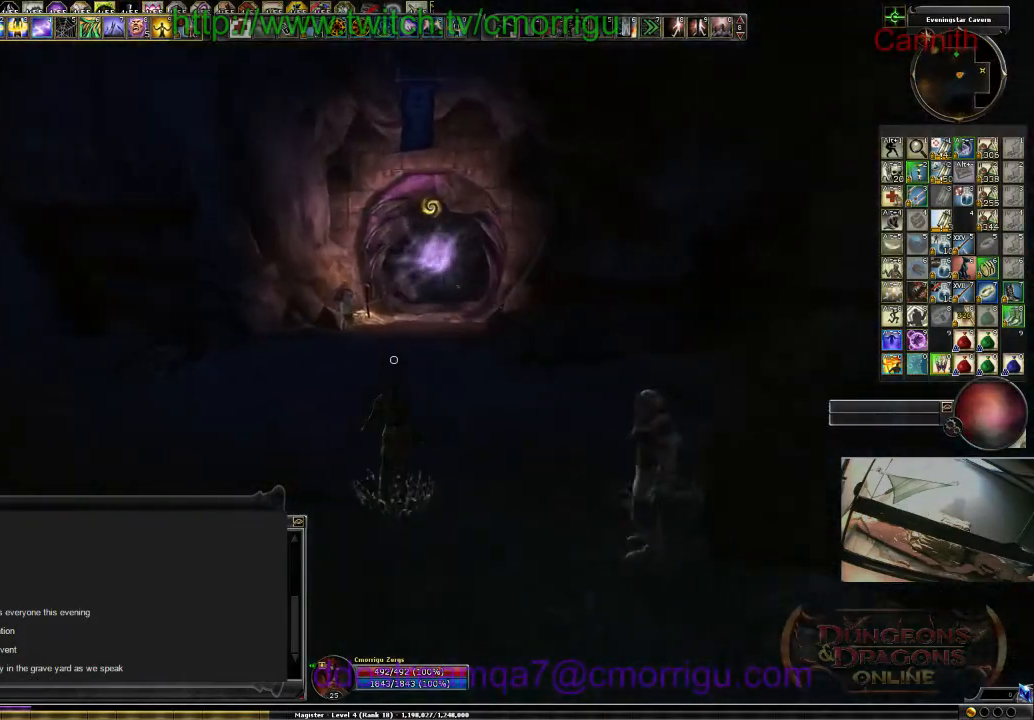
{"keys": ["w"], "events": []}
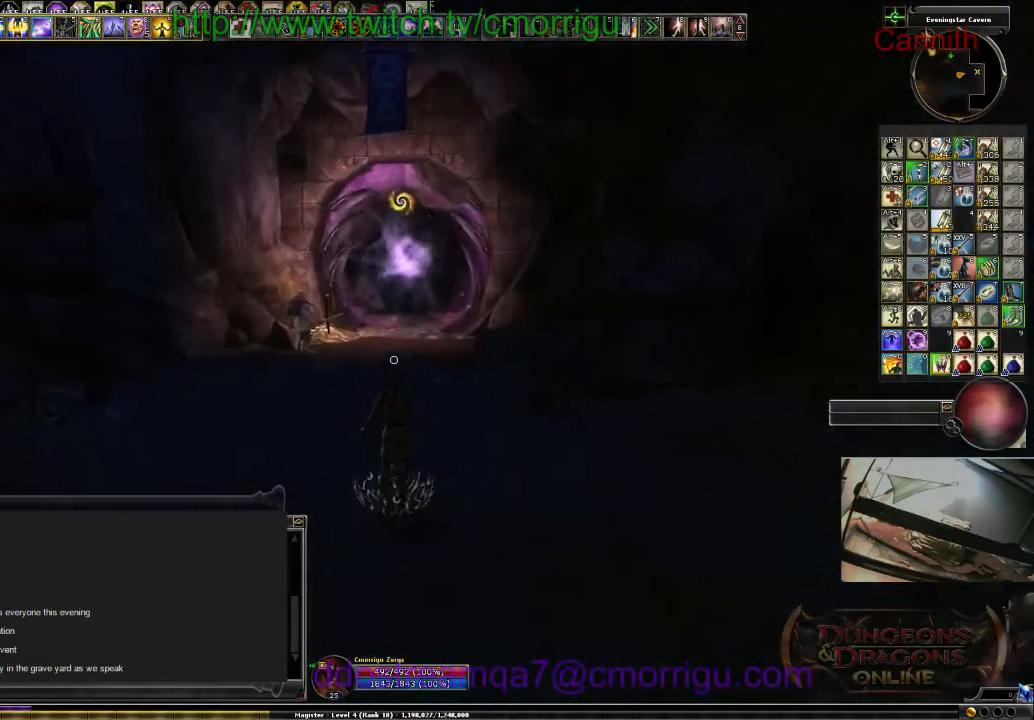
{"keys": ["w"], "events": []}
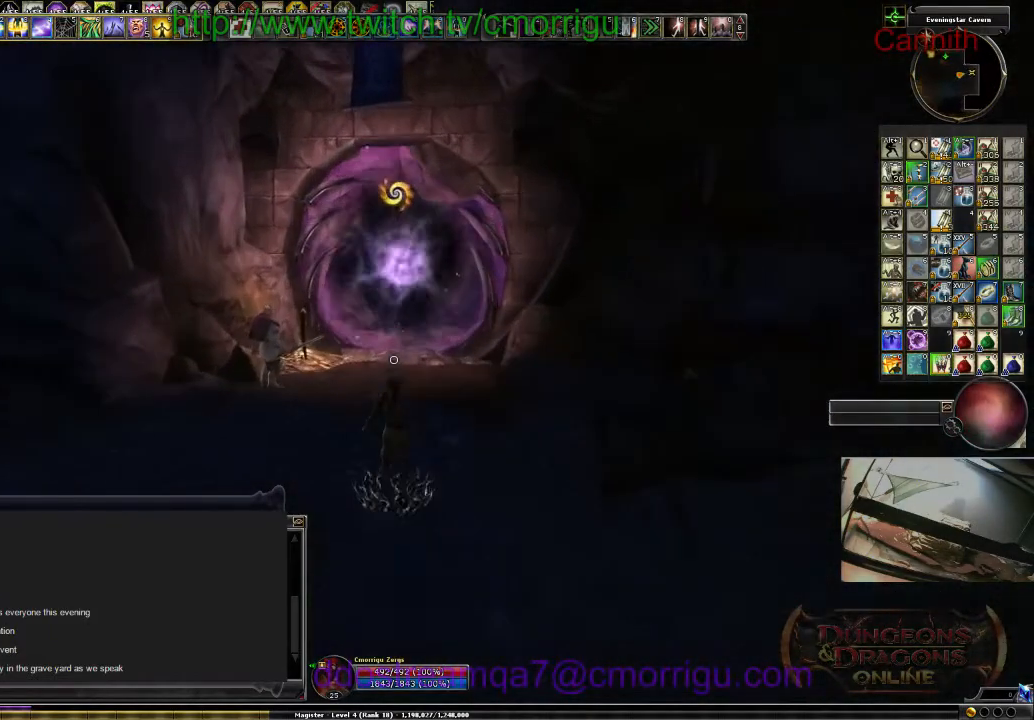
{"keys": ["w"], "events": []}
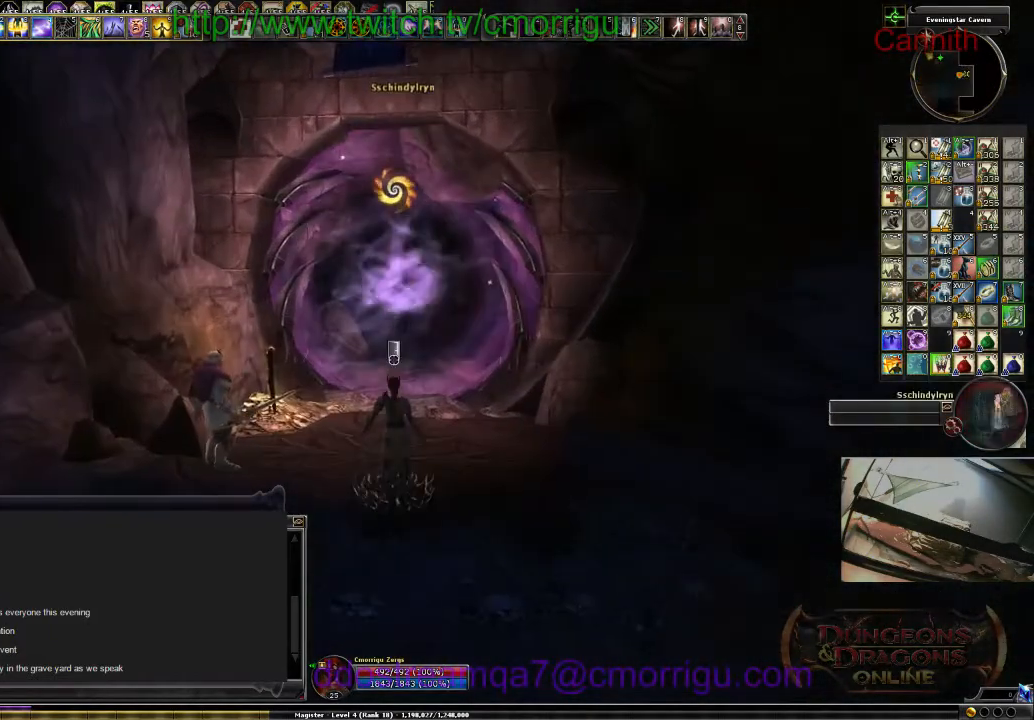
{"keys": [], "events": [[300, "w", "up"]]}
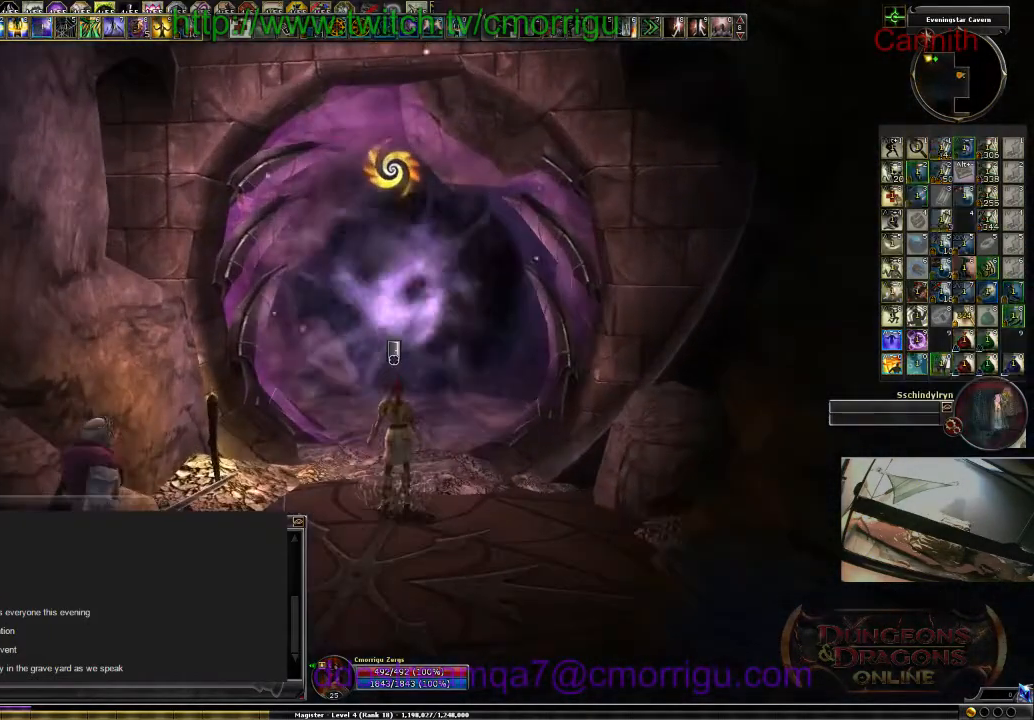
{"keys": [], "events": []}
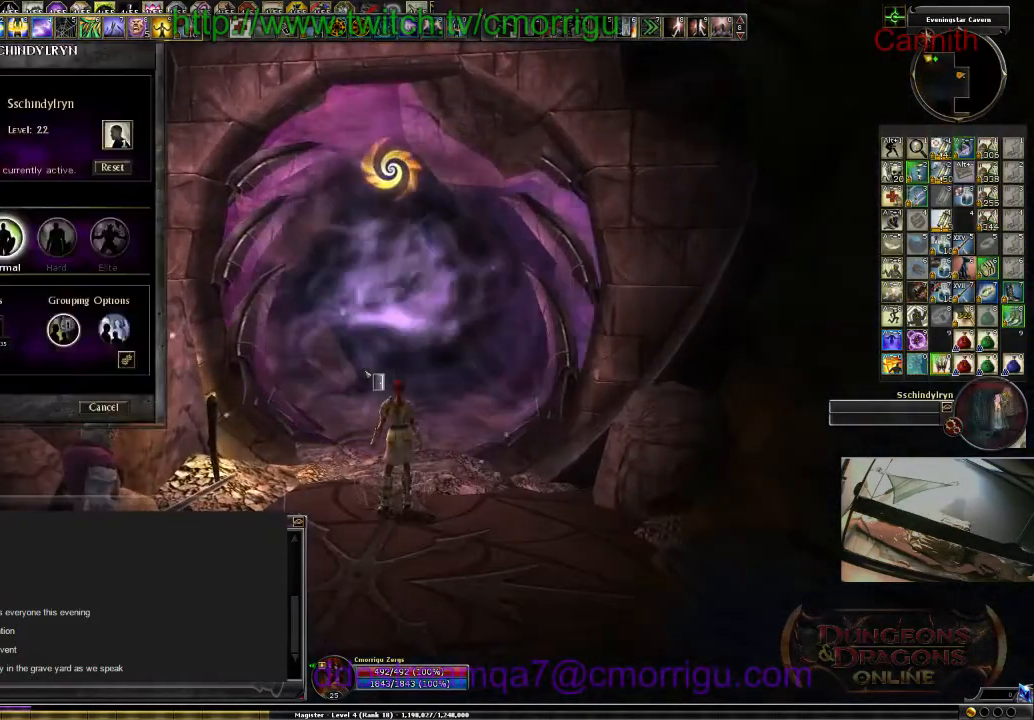
{"keys": [], "events": []}
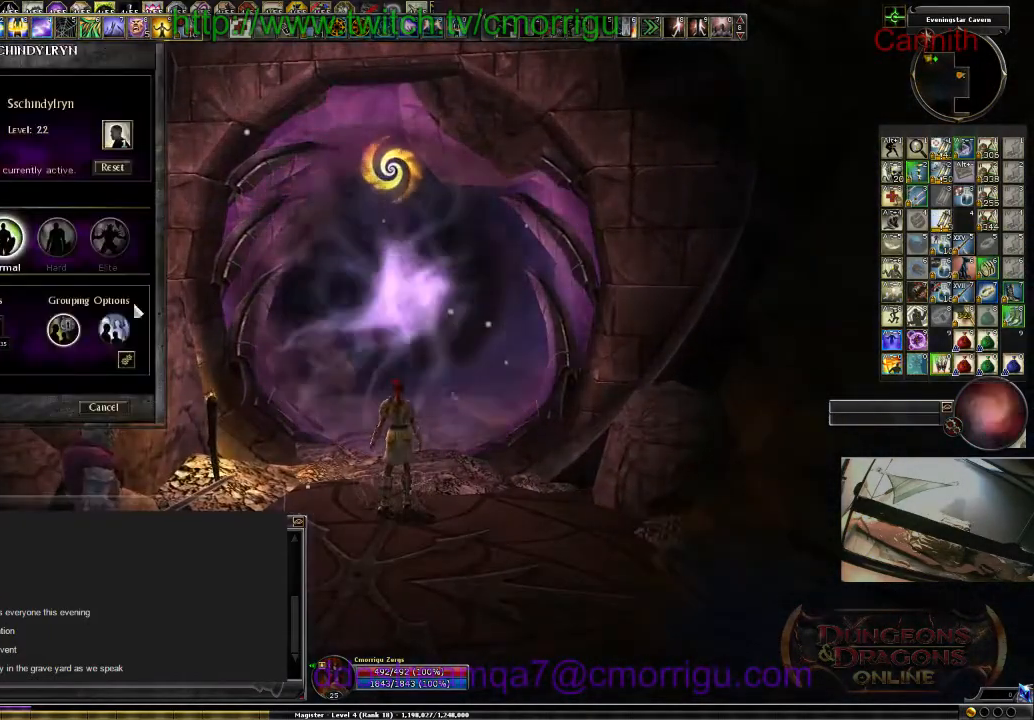
{"keys": [], "events": []}